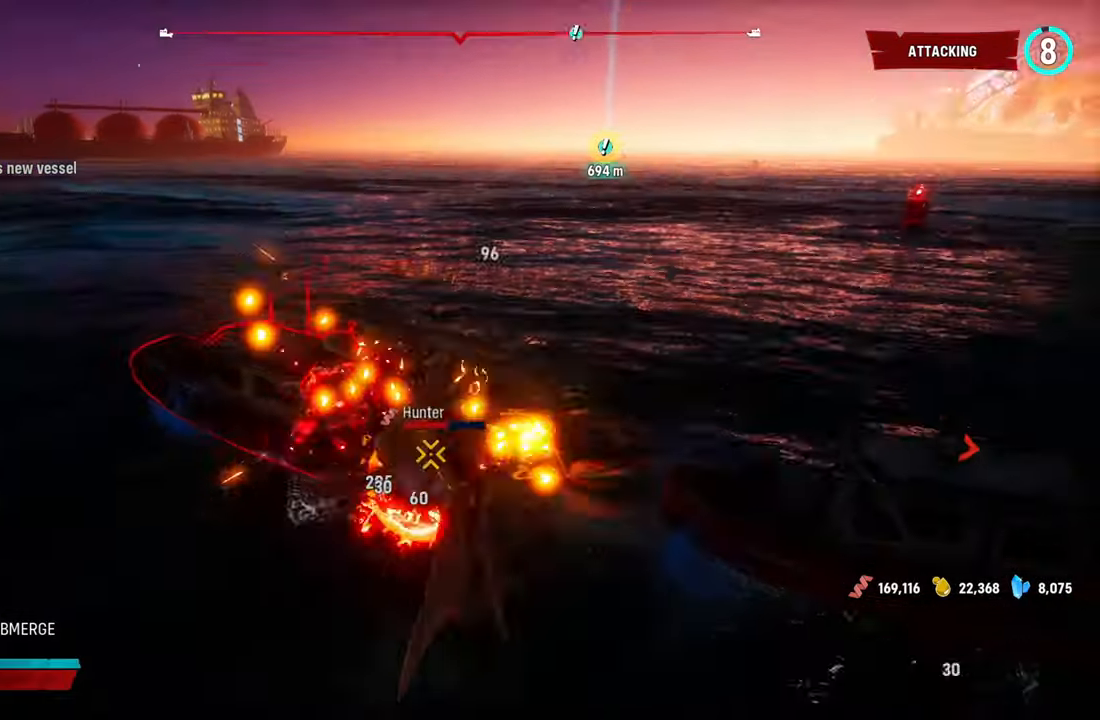
Gameplay with a controller (Xbox layout); each line is a JSON object with the inputs held at the frame after it (dt_ms = milliseconds from this image to that frame). "events" lists button and stick changes between this image and that frame as [ms after this image, input, new state], when the widget could be followed in between. Not read: L3.
{"dt_ms": 1000, "buttons": ["L2"], "left_stick": "left", "right_stick": "center", "events": [[80, "R2", "up"], [100, "right_stick", "center"], [180, "left_stick", "up"], [340, "R2", "down"], [380, "left_stick", "up-left"], [380, "right_stick", "up-right"], [500, "right_stick", "center"], [520, "R2", "up"], [700, "R1", "down"], [780, "right_stick", "up-right"], [840, "left_stick", "left"], [840, "right_stick", "center"], [860, "R1", "up"]]}
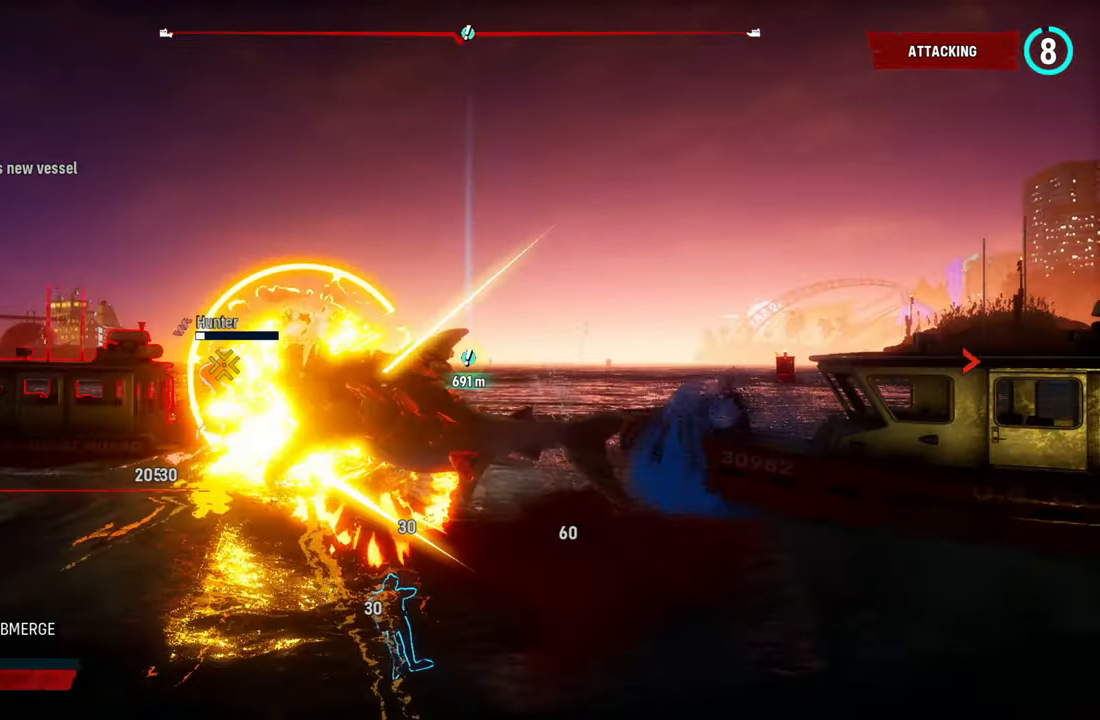
{"dt_ms": 500, "buttons": ["L2"], "left_stick": "left", "right_stick": "down-left", "events": [[40, "R2", "down"], [240, "R2", "up"], [480, "right_stick", "down-left"]]}
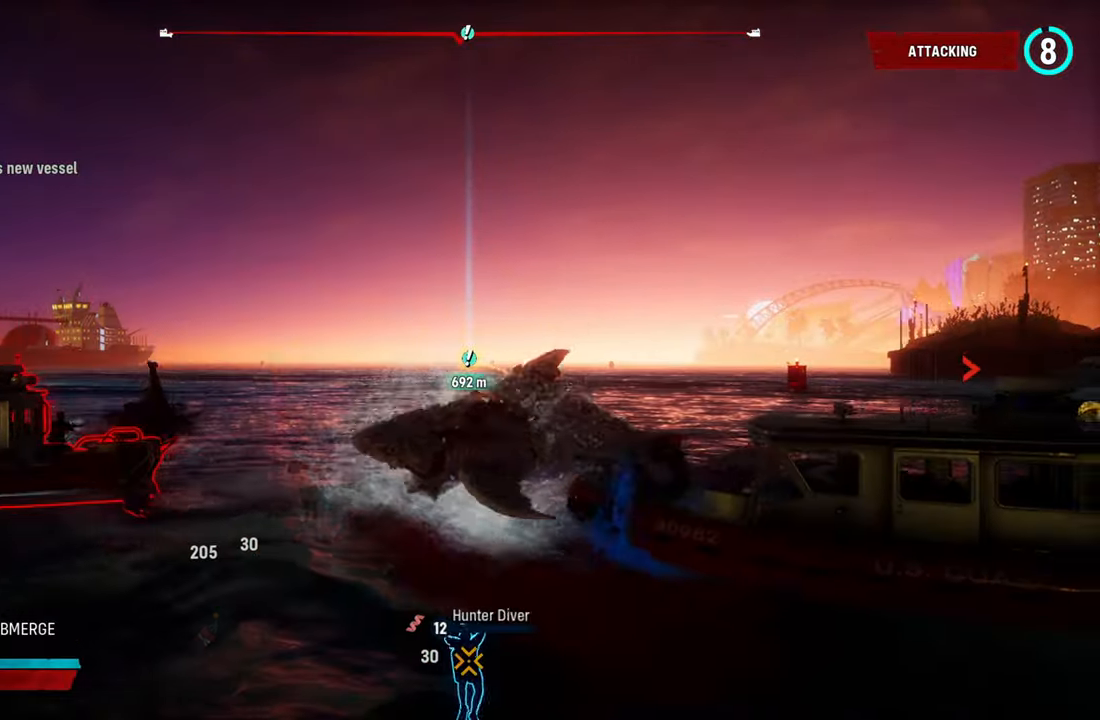
{"dt_ms": 500, "buttons": ["L2"], "left_stick": "left", "right_stick": "center", "events": [[300, "right_stick", "center"], [340, "R2", "down"], [460, "R2", "up"]]}
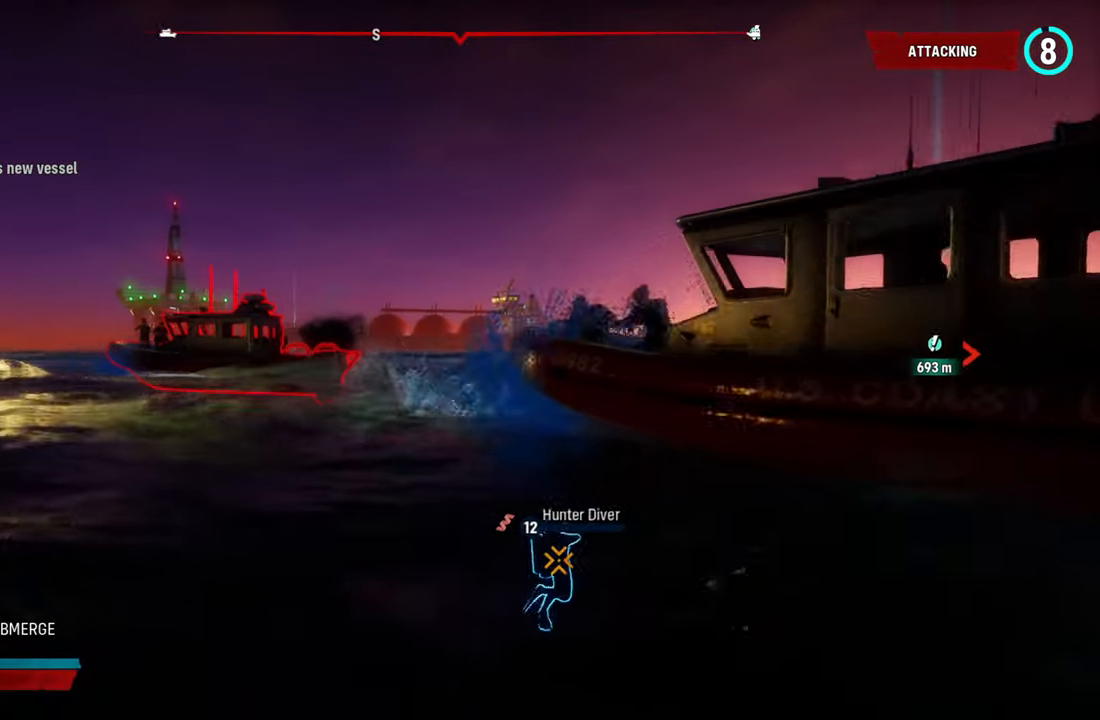
{"dt_ms": 500, "buttons": ["L2"], "left_stick": "up-left", "right_stick": "center", "events": [[60, "R2", "down"], [60, "left_stick", "up-left"], [220, "R2", "up"], [300, "R2", "down"], [460, "R2", "up"]]}
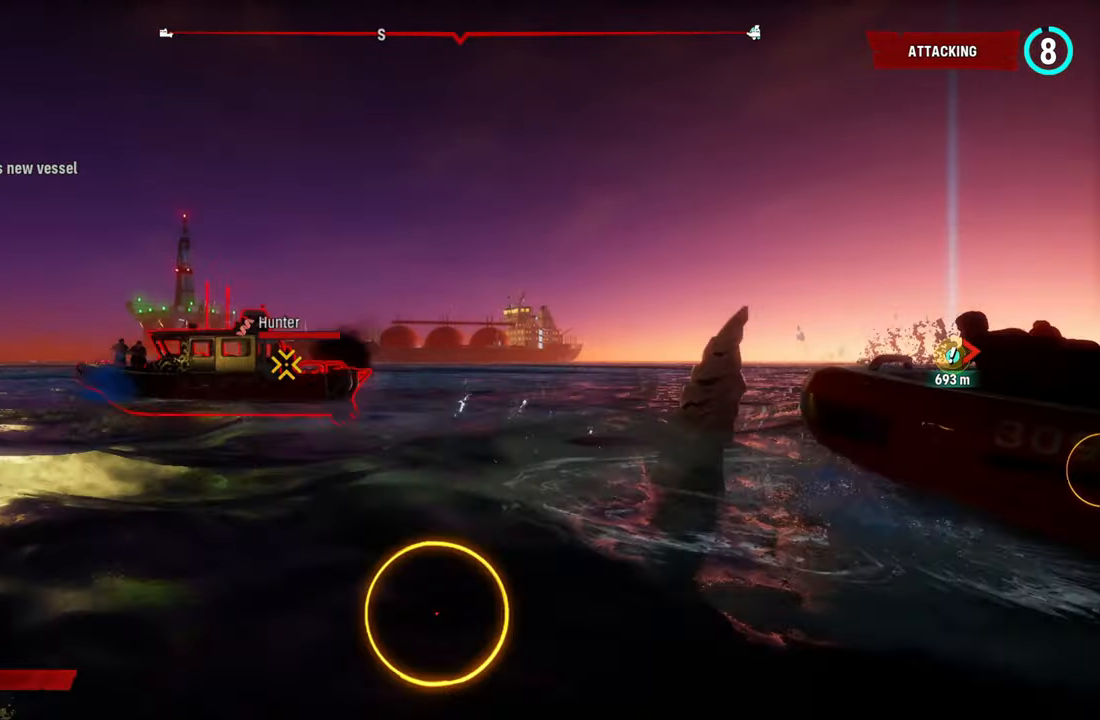
{"dt_ms": 500, "buttons": ["L2"], "left_stick": "up-left", "right_stick": "up", "events": [[100, "R1", "down"], [260, "R1", "up"], [500, "right_stick", "up"]]}
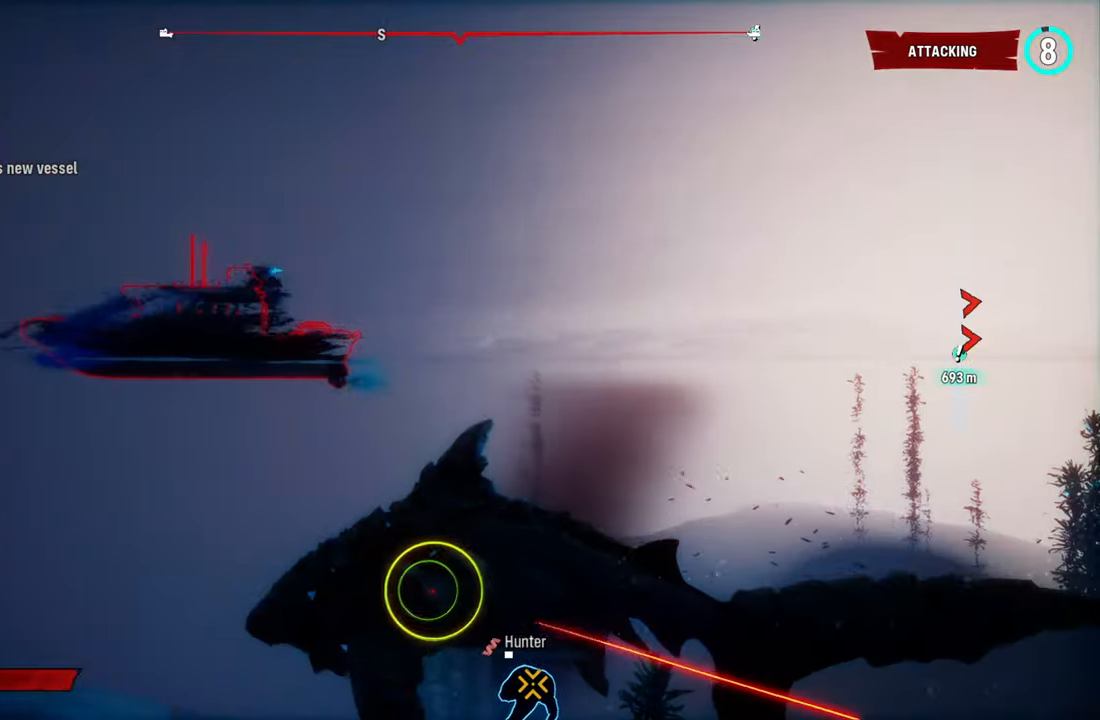
{"dt_ms": 1000, "buttons": ["L2", "R1"], "left_stick": "up-left", "right_stick": "center", "events": [[60, "R1", "down"], [240, "R1", "up"], [360, "R1", "down"], [420, "right_stick", "up-right"], [560, "R1", "up"], [560, "right_stick", "center"], [1000, "R1", "down"]]}
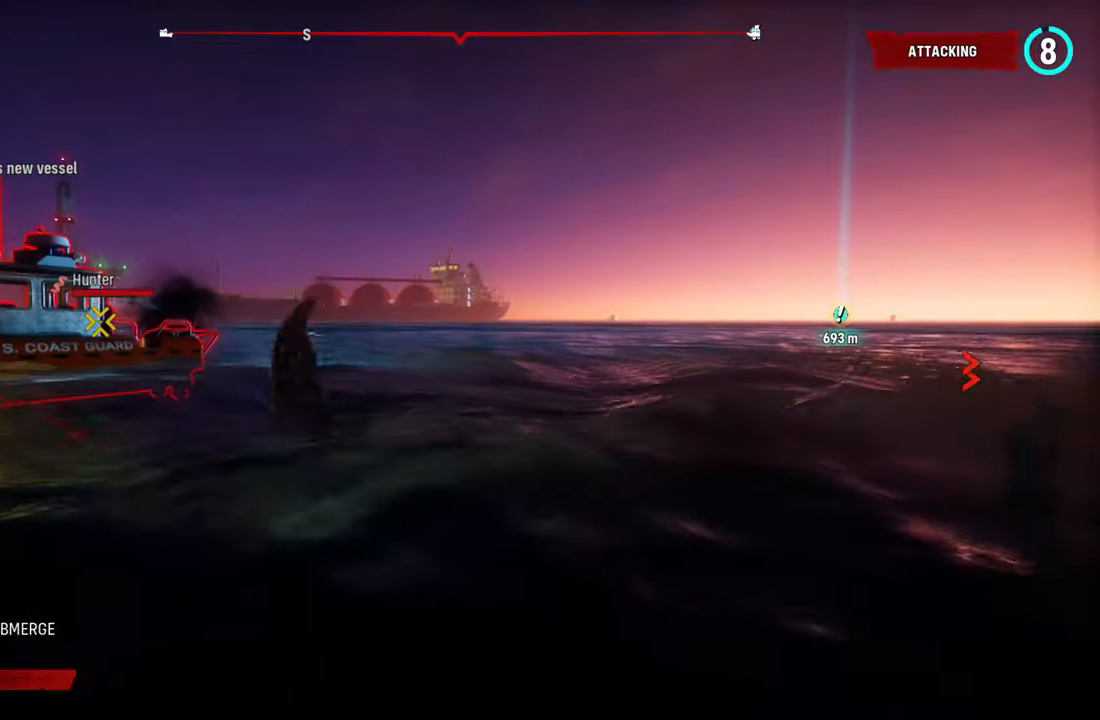
{"dt_ms": 500, "buttons": ["L2"], "left_stick": "up-left", "right_stick": "center", "events": [[180, "R1", "up"], [260, "R1", "down"], [420, "R1", "up"]]}